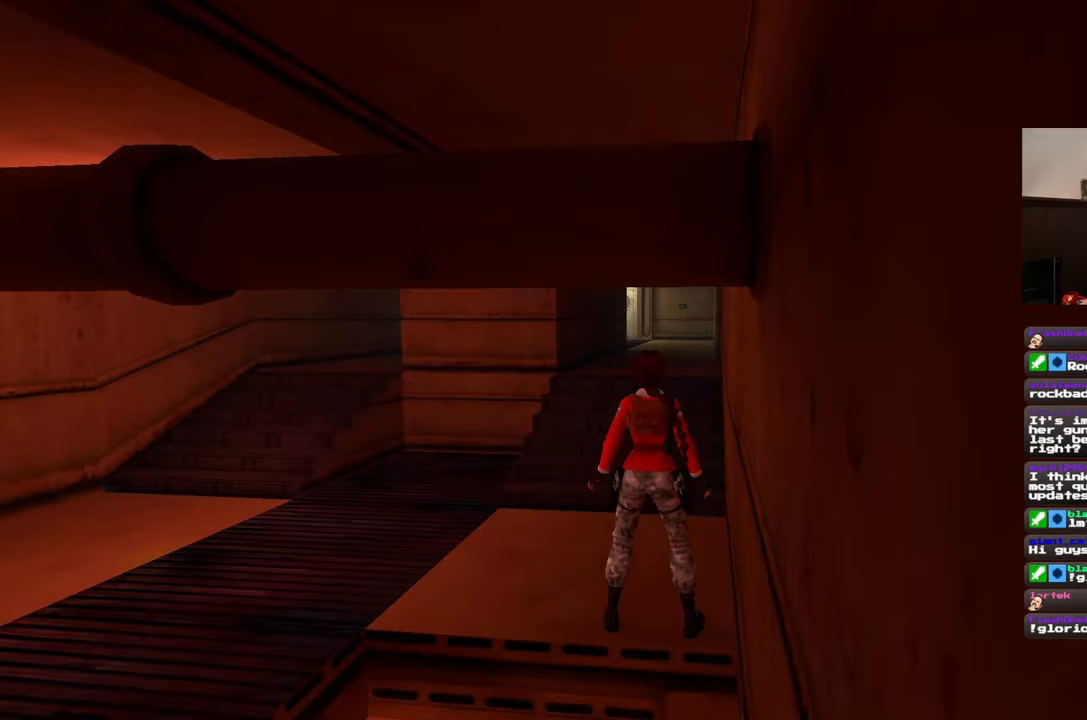
Gameplay with a controller (PlayStation layout); each line is a JSON object with the inputs held at the frame after it. "events" lists button and stick changes between this image and that frame as [ms after this image, input, new state], when the widget could be followed in between. Not read: L3 R2 R3.
{"buttons": [], "left_stick": "up", "right_stick": "center", "events": []}
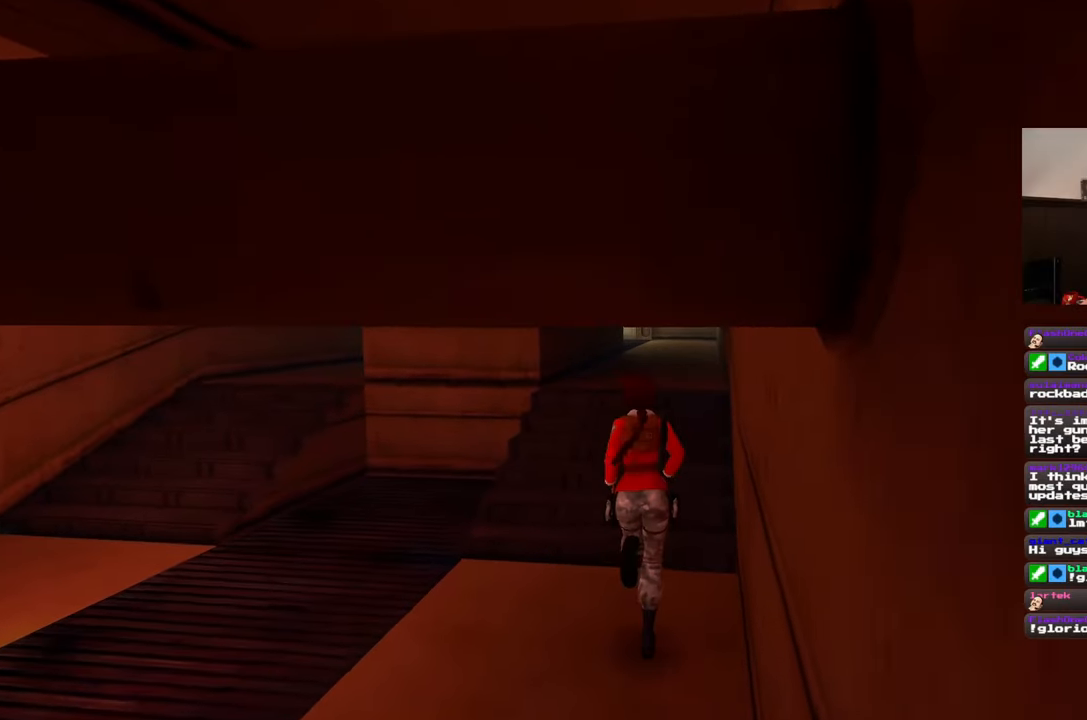
{"buttons": [], "left_stick": "up", "right_stick": "center"}
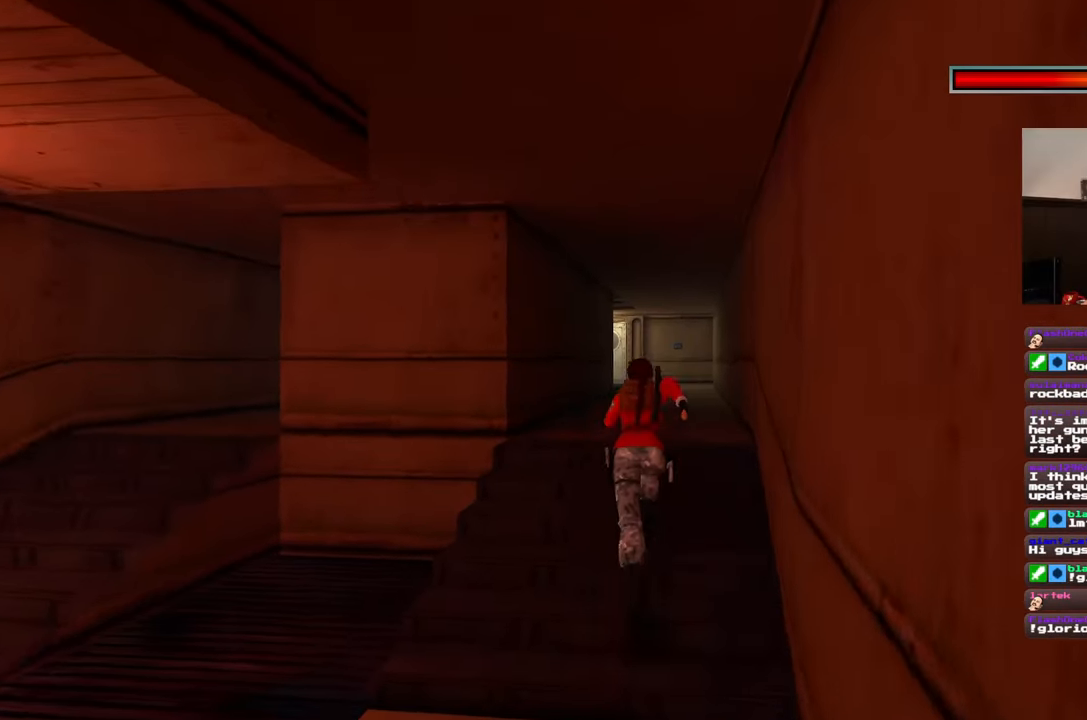
{"buttons": [], "left_stick": "up", "right_stick": "center", "events": []}
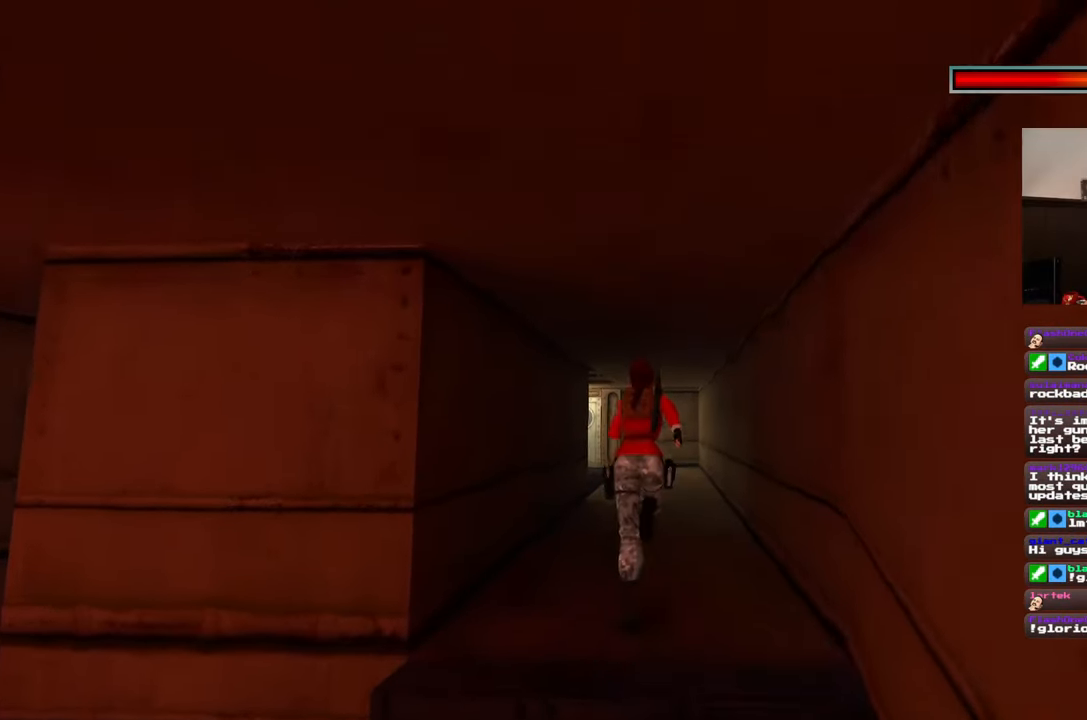
{"buttons": [], "left_stick": "up", "right_stick": "center", "events": []}
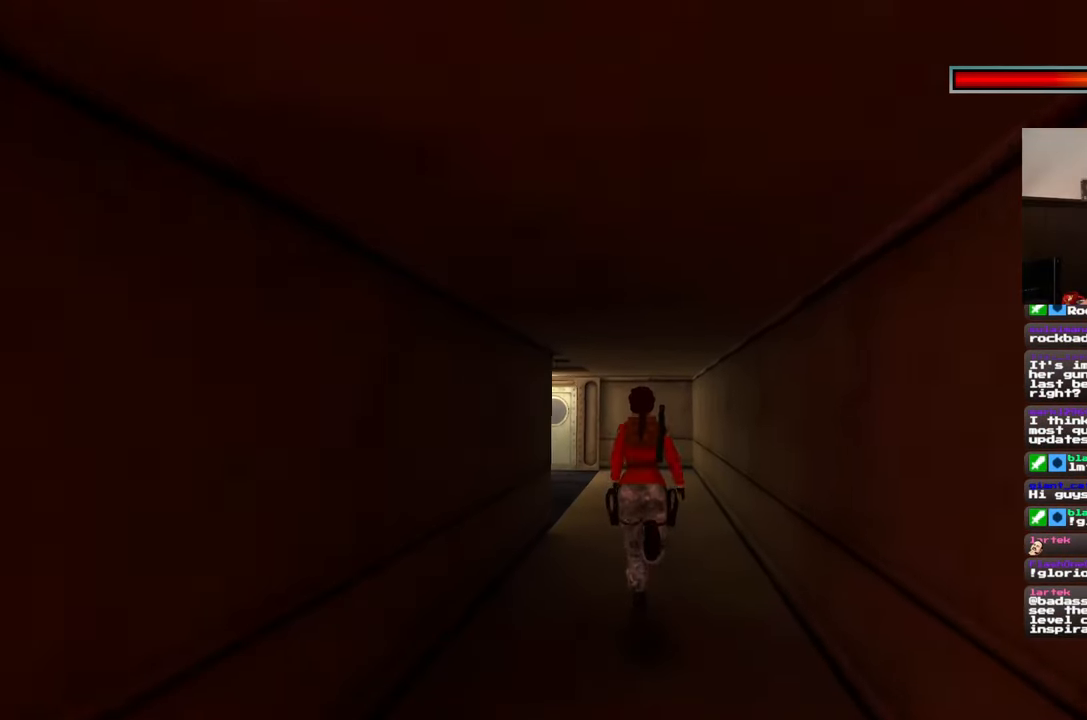
{"buttons": [], "left_stick": "up", "right_stick": "center", "events": []}
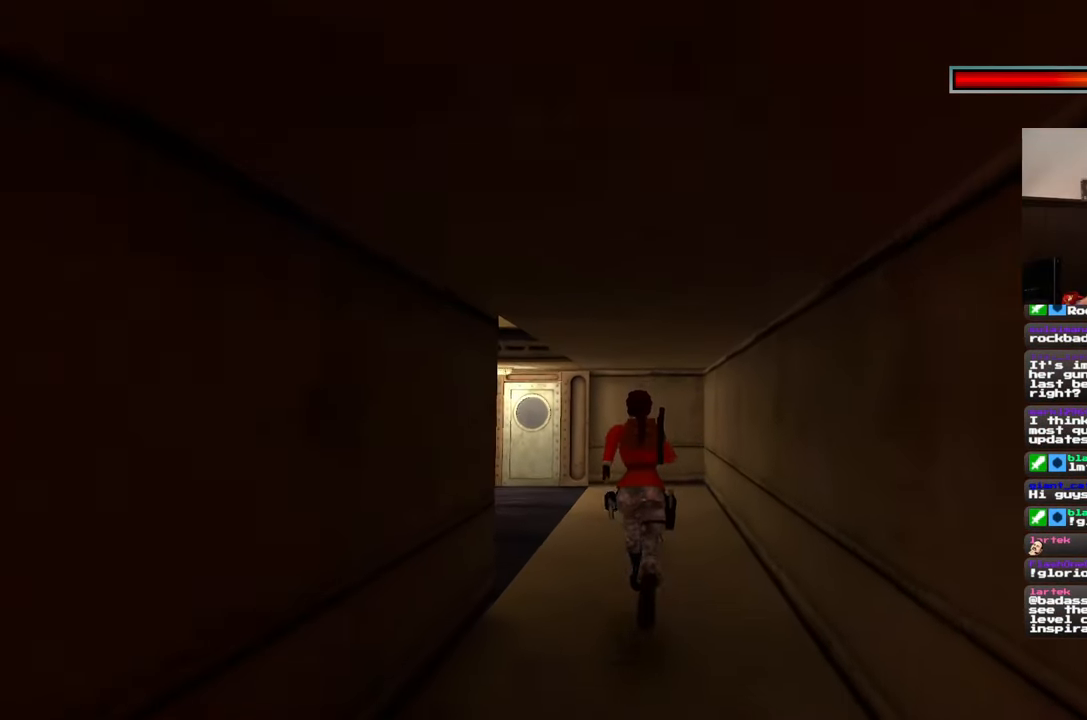
{"buttons": [], "left_stick": "up", "right_stick": "center", "events": []}